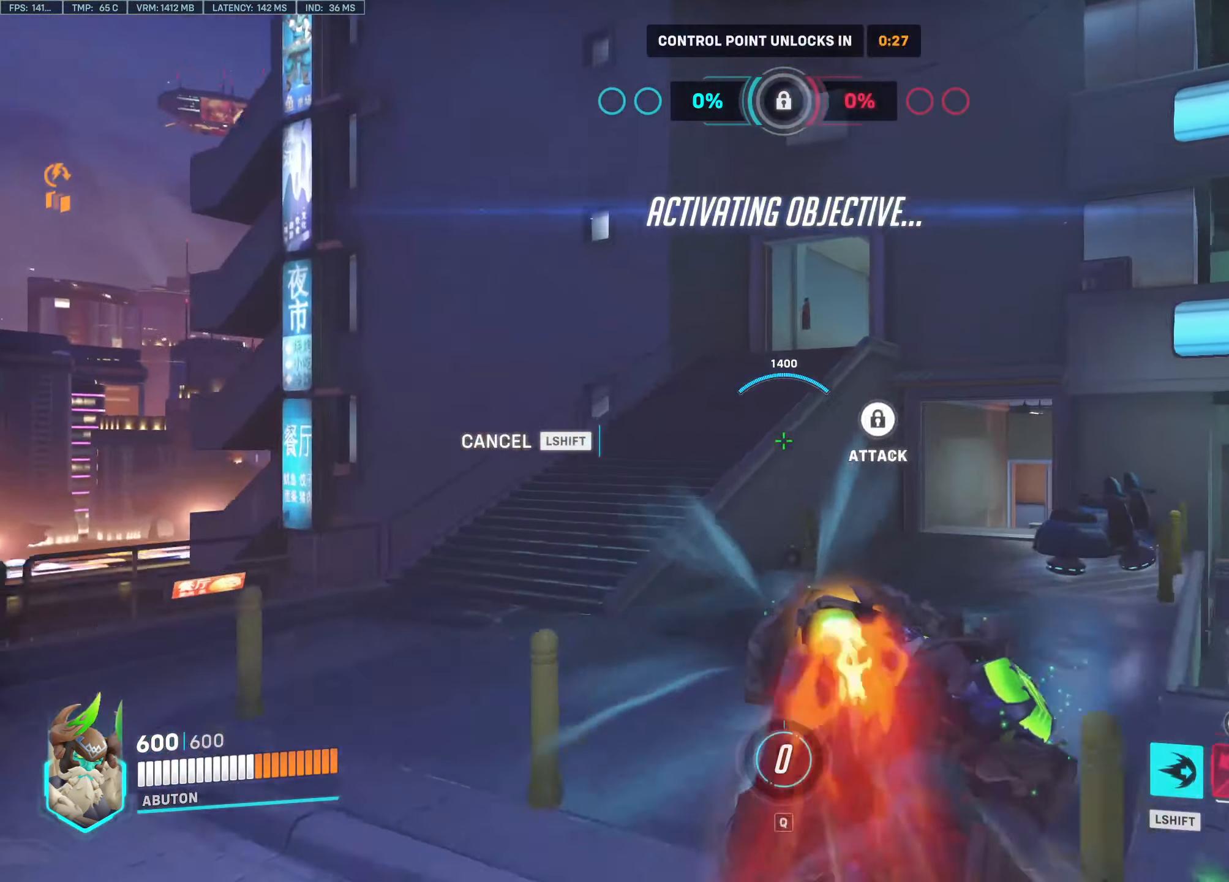
Gameplay with keyboard and mouse; each line is a JSON object with the keys and mouse buttons held at the frame after it. "events" lists presses ("down") and releases ("up") of "1", "2", "3", "4", "5", "a", "alt", "c", "caps_lock", "ctrl", "d", "e", "f", "g", "q", "r", "s", "shift", "space", "t", "tab", "v", "w", "x", "z", "mouse_left", "mouse_wheel" and "mouse_right" between this image and that frame as [ms after this image, input, new state], when the widget could be followed in between. "mouse_left", "mouse_wheel", "mouse_right" = the "left", "wheel", "right" buttons of the "mouse" list. No other keys are recorded. "wheel" means that the mouse wheel is clicked or scrolled. Not read: mouse_move.
{"keys": [], "mouse": [], "events": [[217, "d", "up"], [267, "d", "down"], [450, "d", "up"]]}
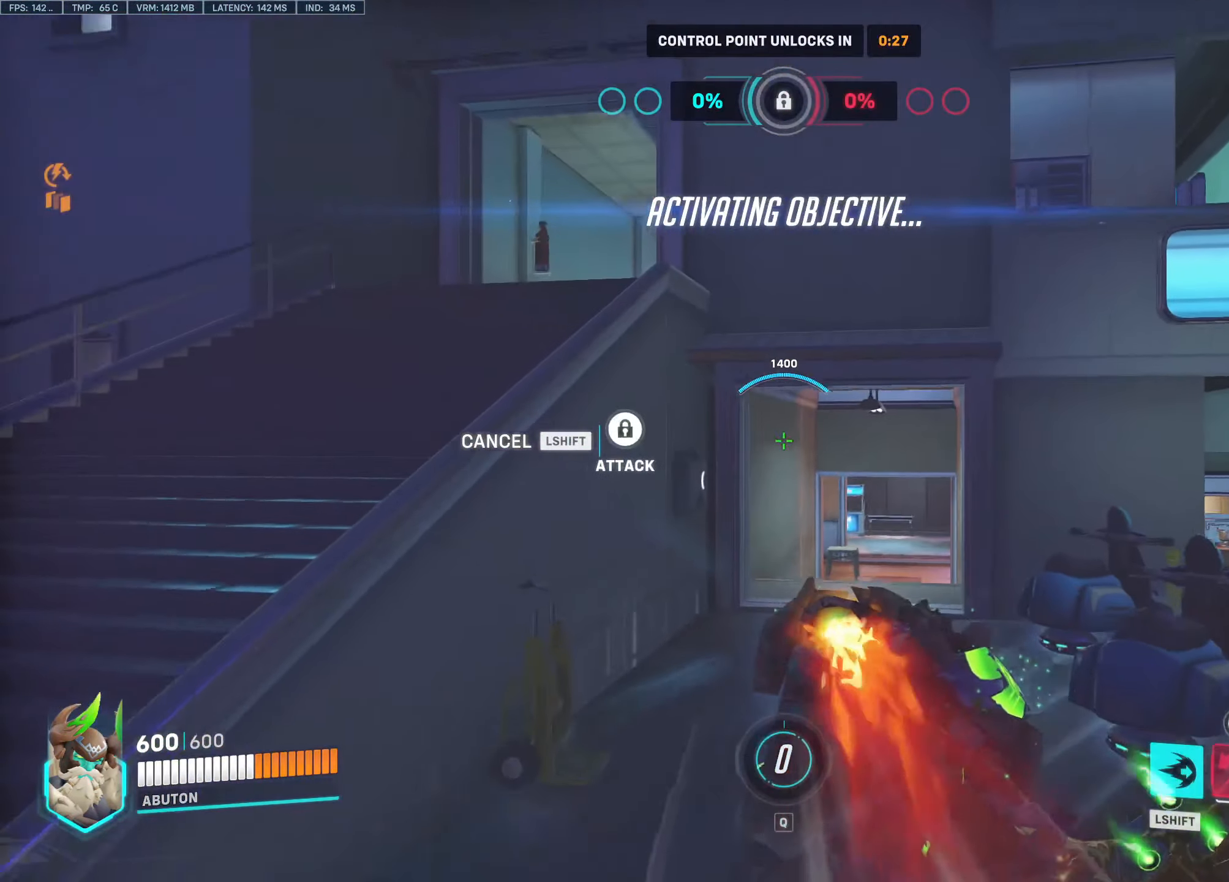
{"keys": ["w"], "mouse": [], "events": [[100, "w", "down"]]}
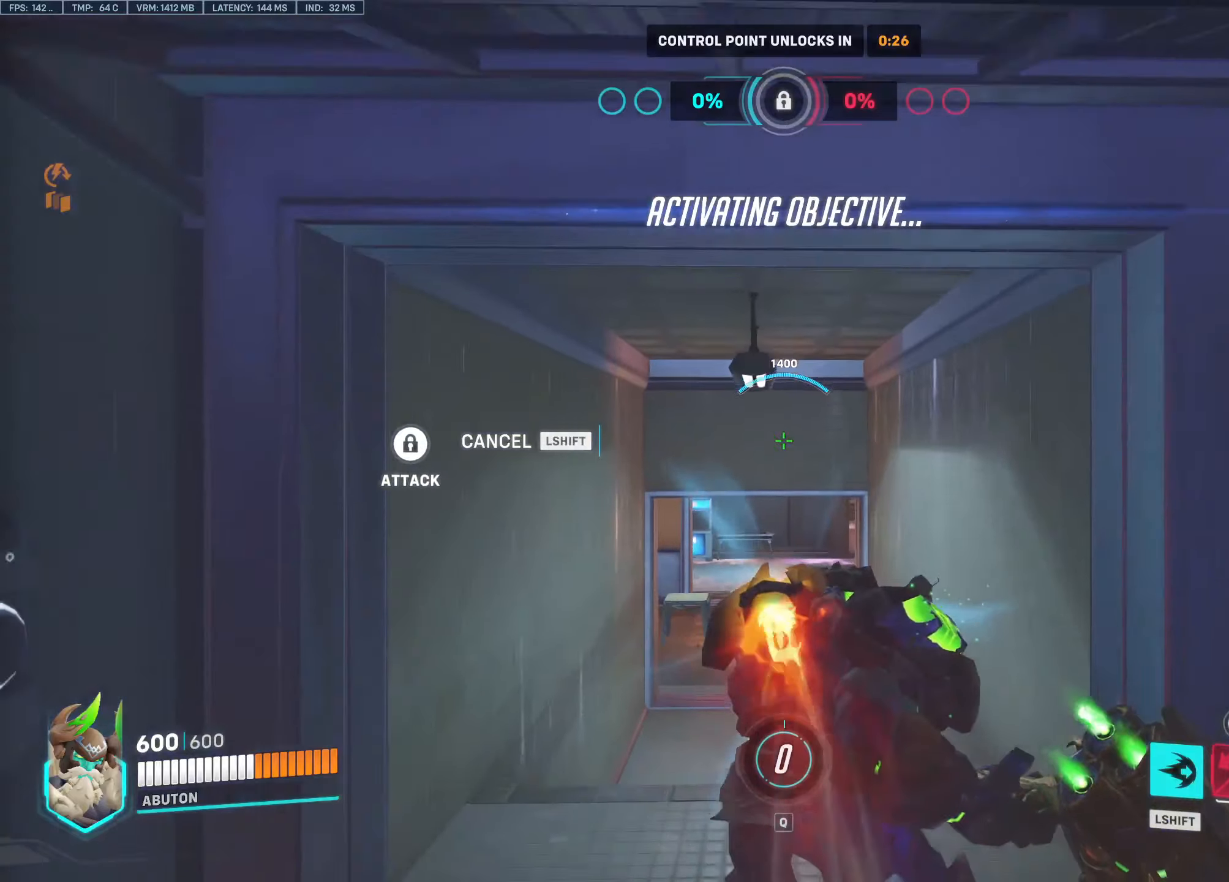
{"keys": ["space", "w"], "mouse": [], "events": [[433, "space", "down"]]}
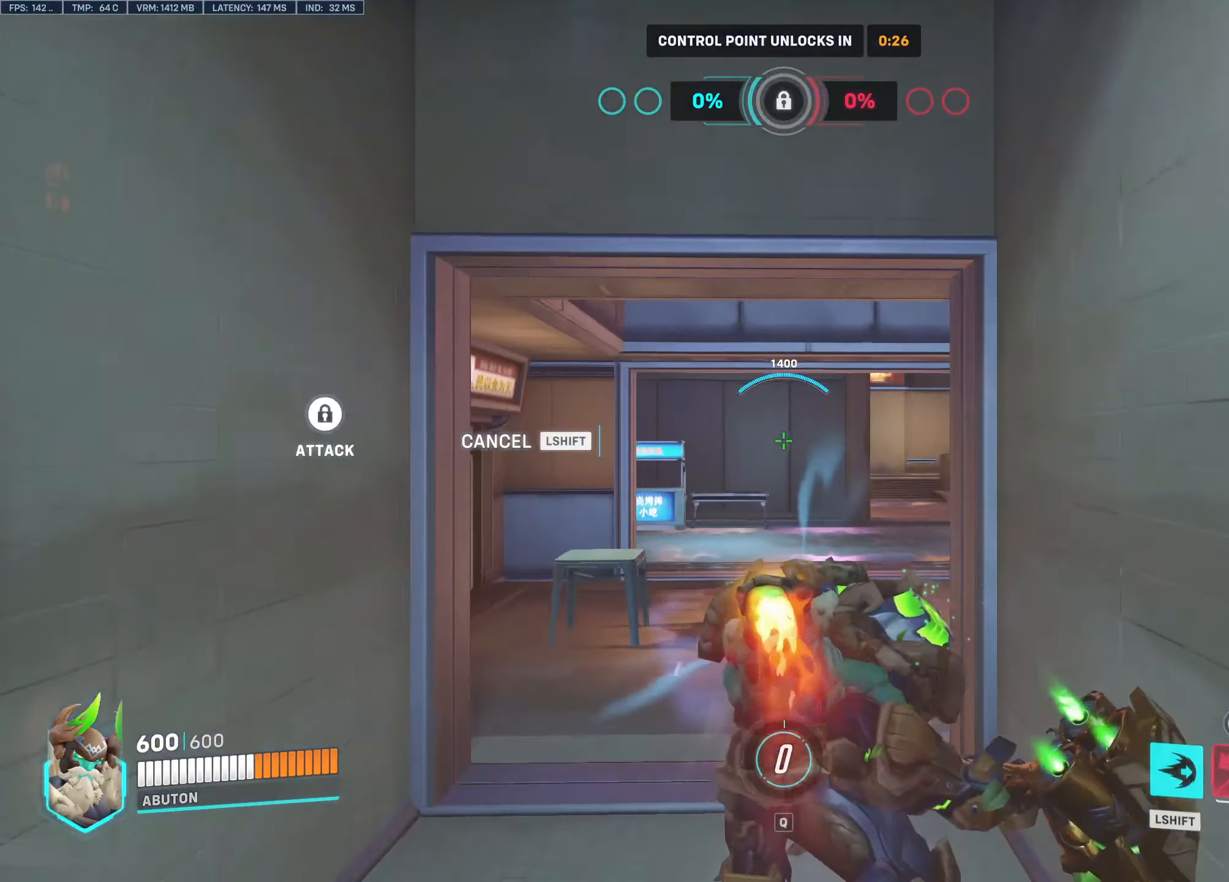
{"keys": ["a", "w"], "mouse": [], "events": [[33, "shift", "down"], [133, "space", "up"], [166, "shift", "up"], [316, "a", "down"]]}
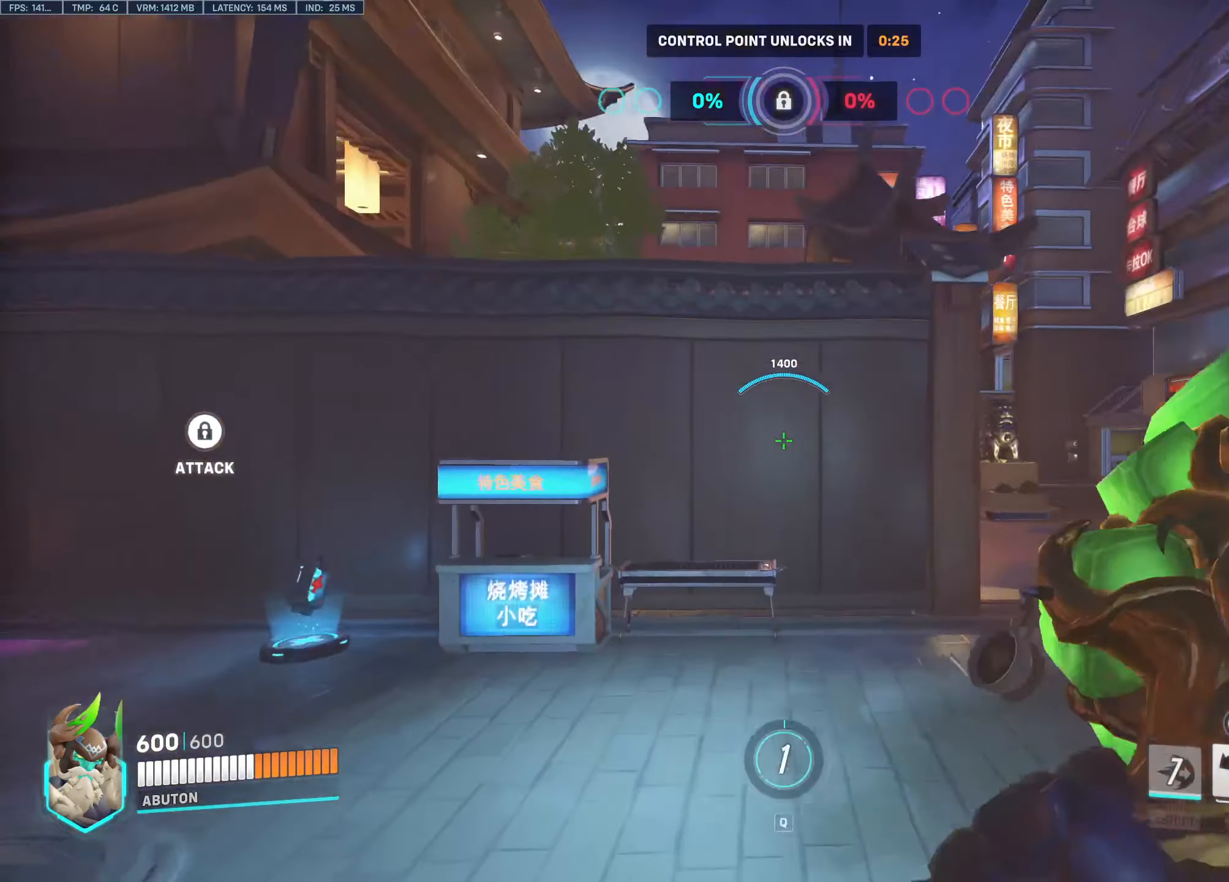
{"keys": [], "mouse": [], "events": [[333, "w", "up"], [383, "a", "up"]]}
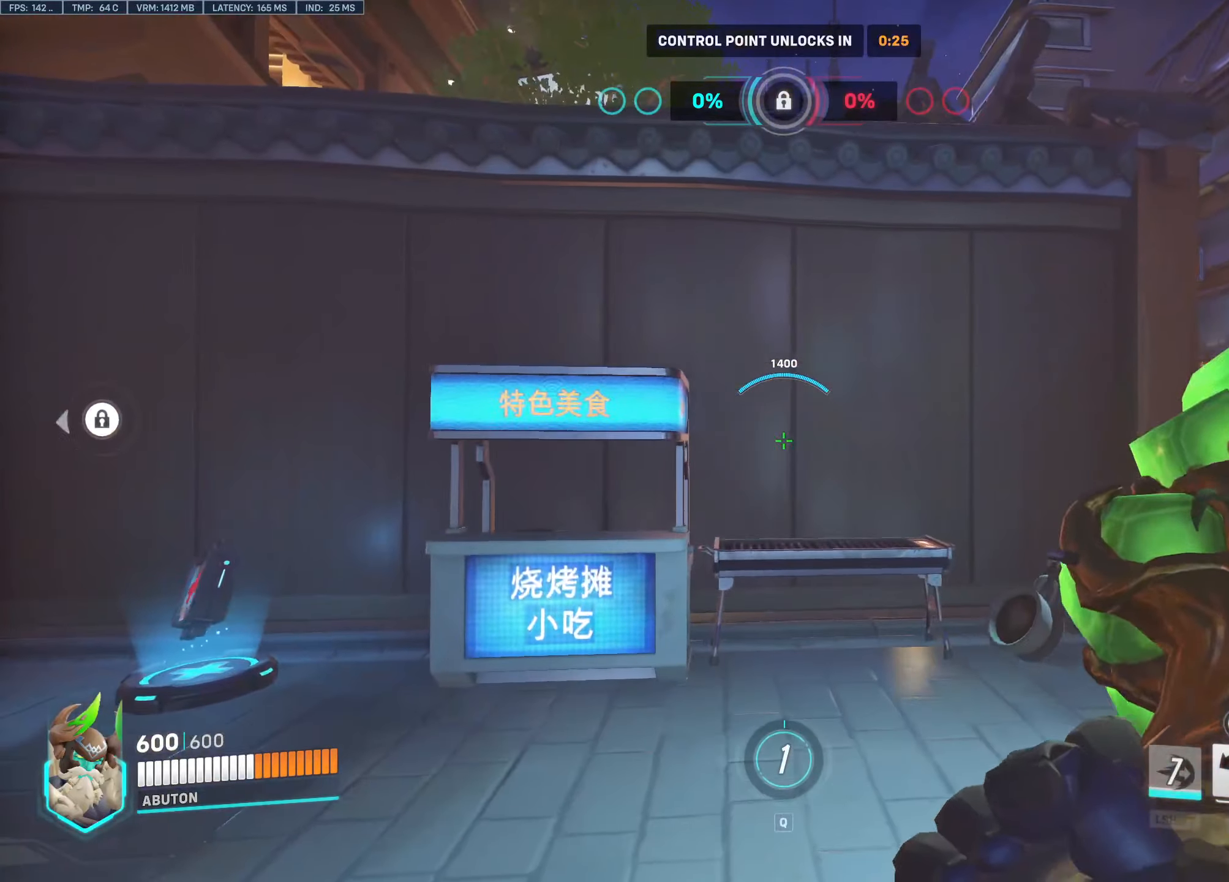
{"keys": [], "mouse": [], "events": [[16, "alt", "down"], [116, "tab", "down"], [200, "alt", "up"], [250, "tab", "up"]]}
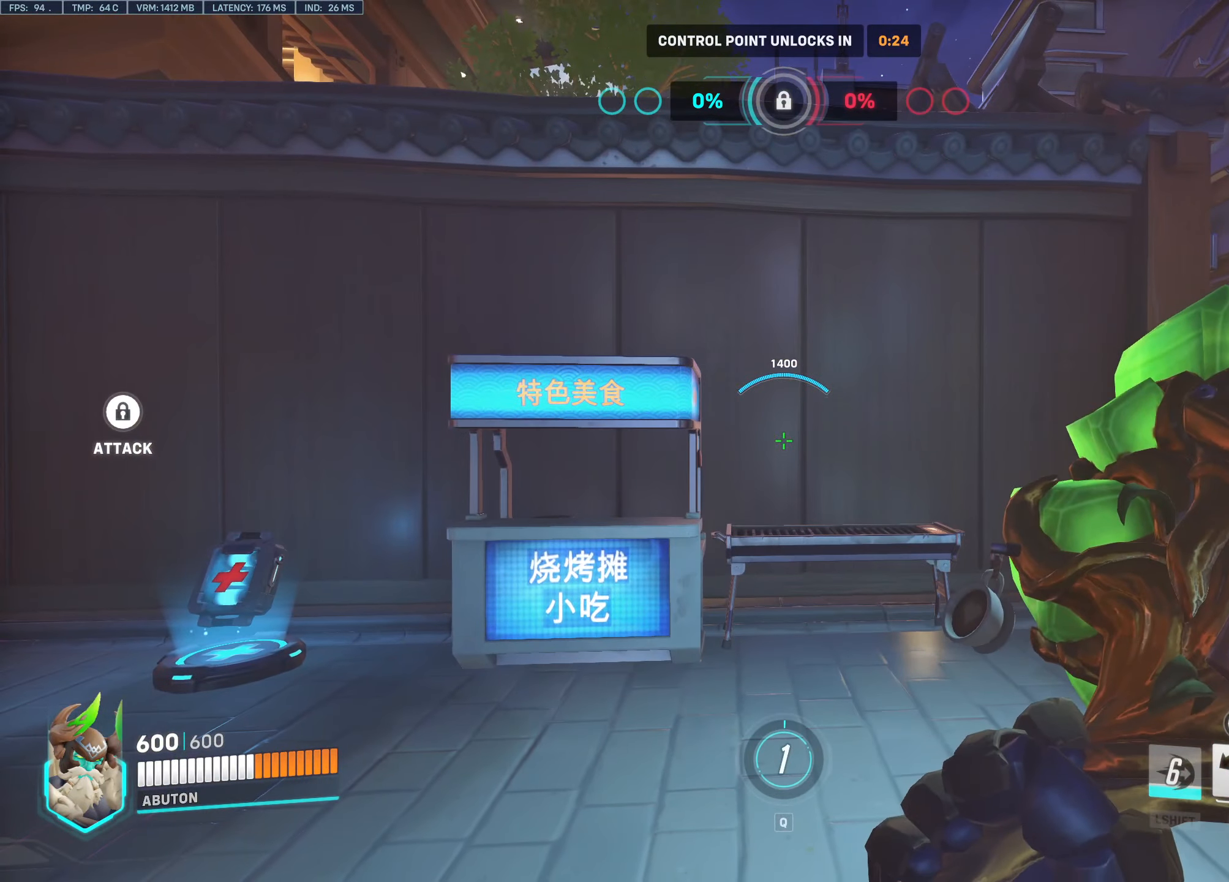
{"keys": [], "mouse": [], "events": []}
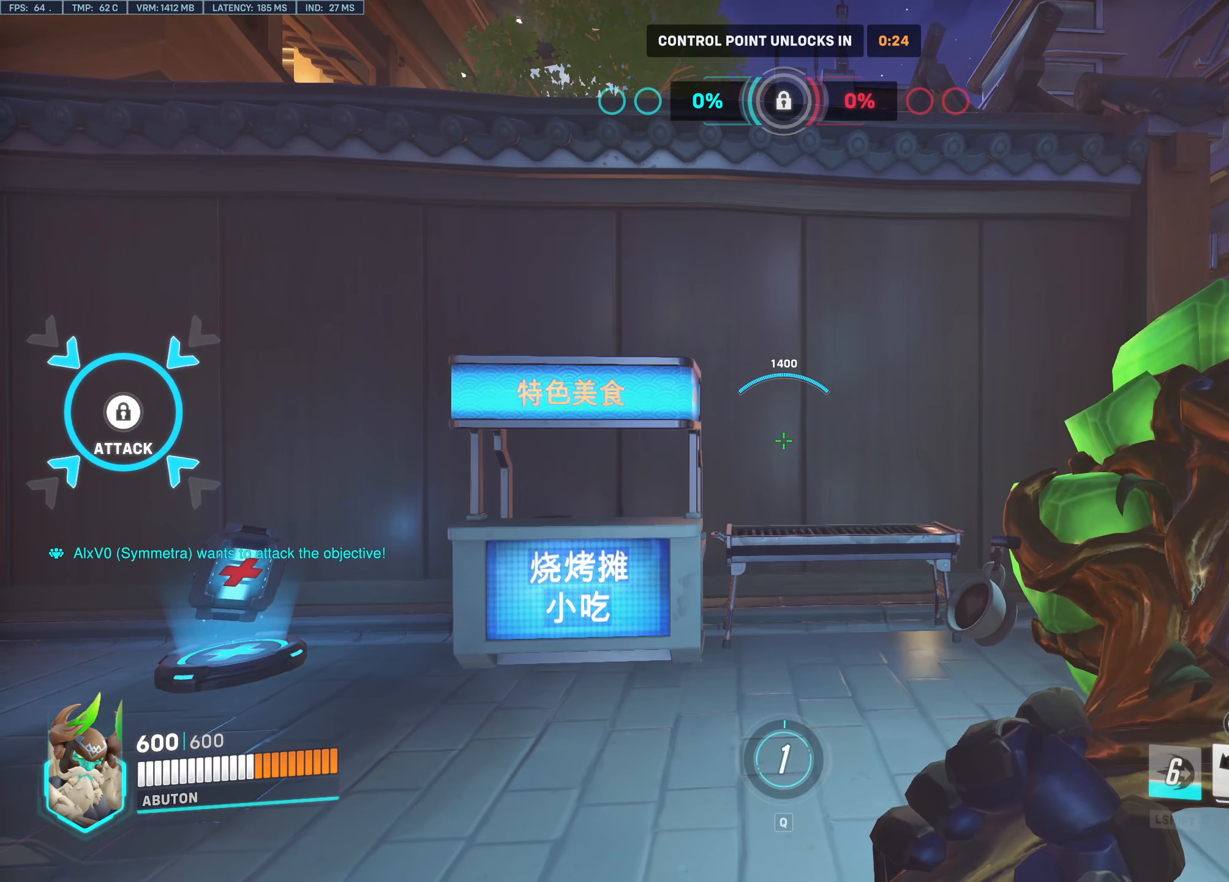
{"keys": [], "mouse": [], "events": [[100, "mouse_left", "down"], [183, "mouse_left", "up"]]}
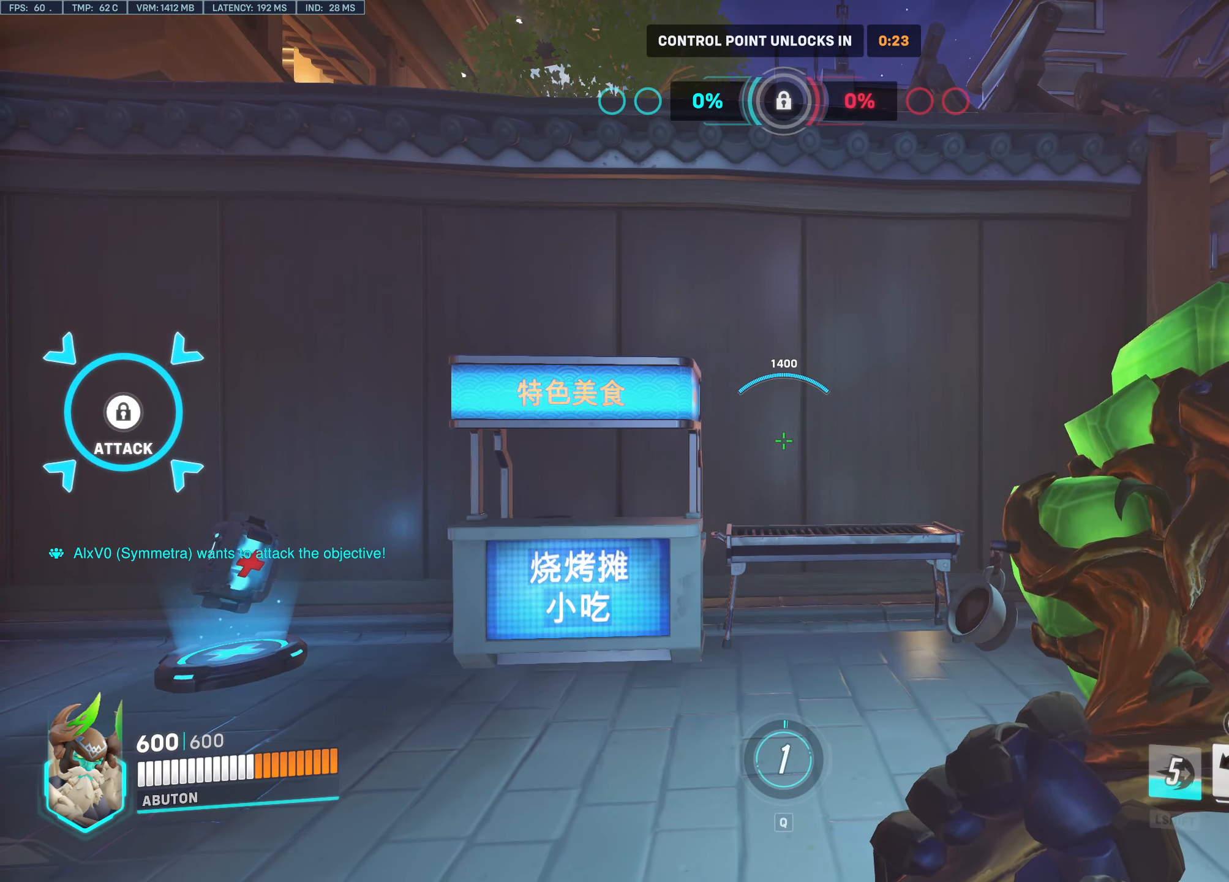
{"keys": ["d"], "mouse": [], "events": [[16, "mouse_left", "down"], [116, "mouse_left", "up"], [166, "s", "down"], [350, "d", "down"], [400, "s", "up"]]}
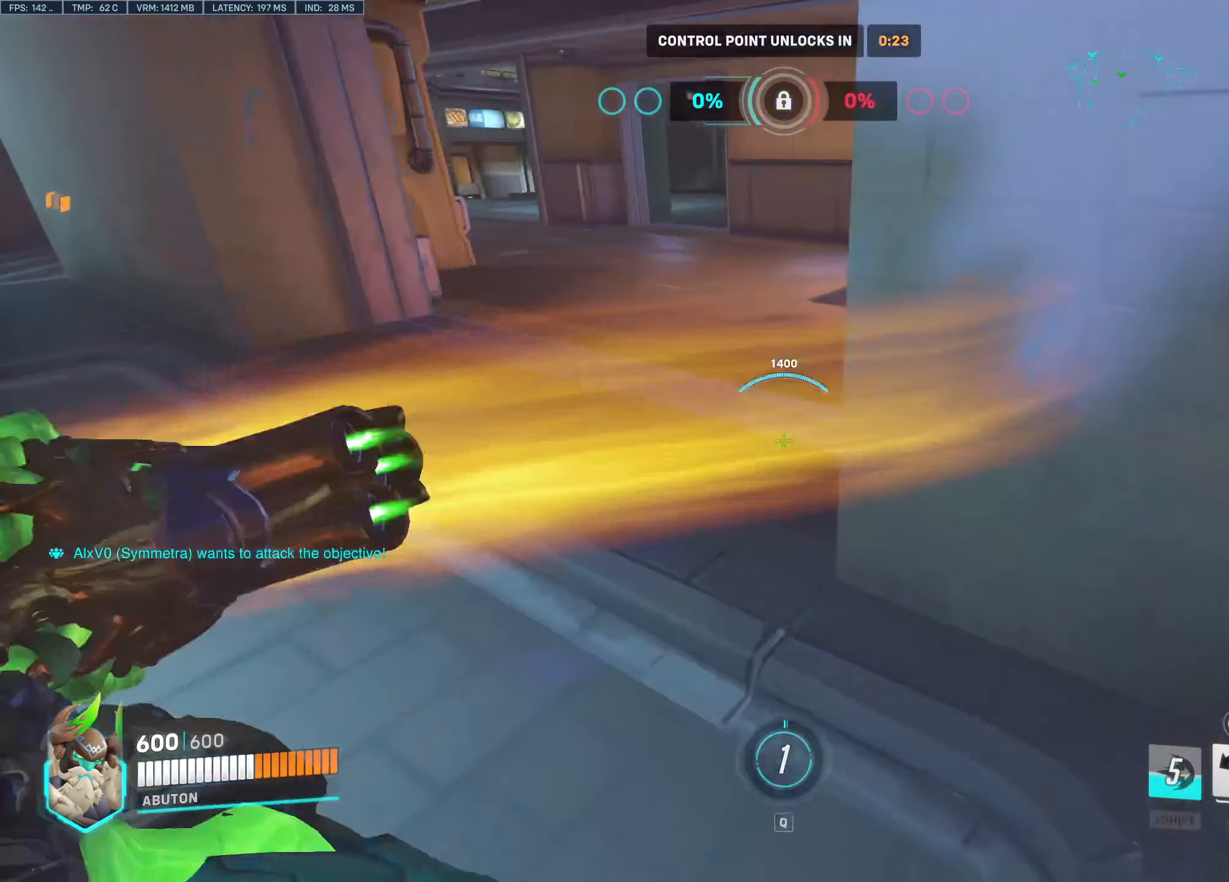
{"keys": [], "mouse": [], "events": [[33, "w", "down"], [83, "d", "up"], [166, "a", "down"], [500, "a", "up"], [500, "w", "up"]]}
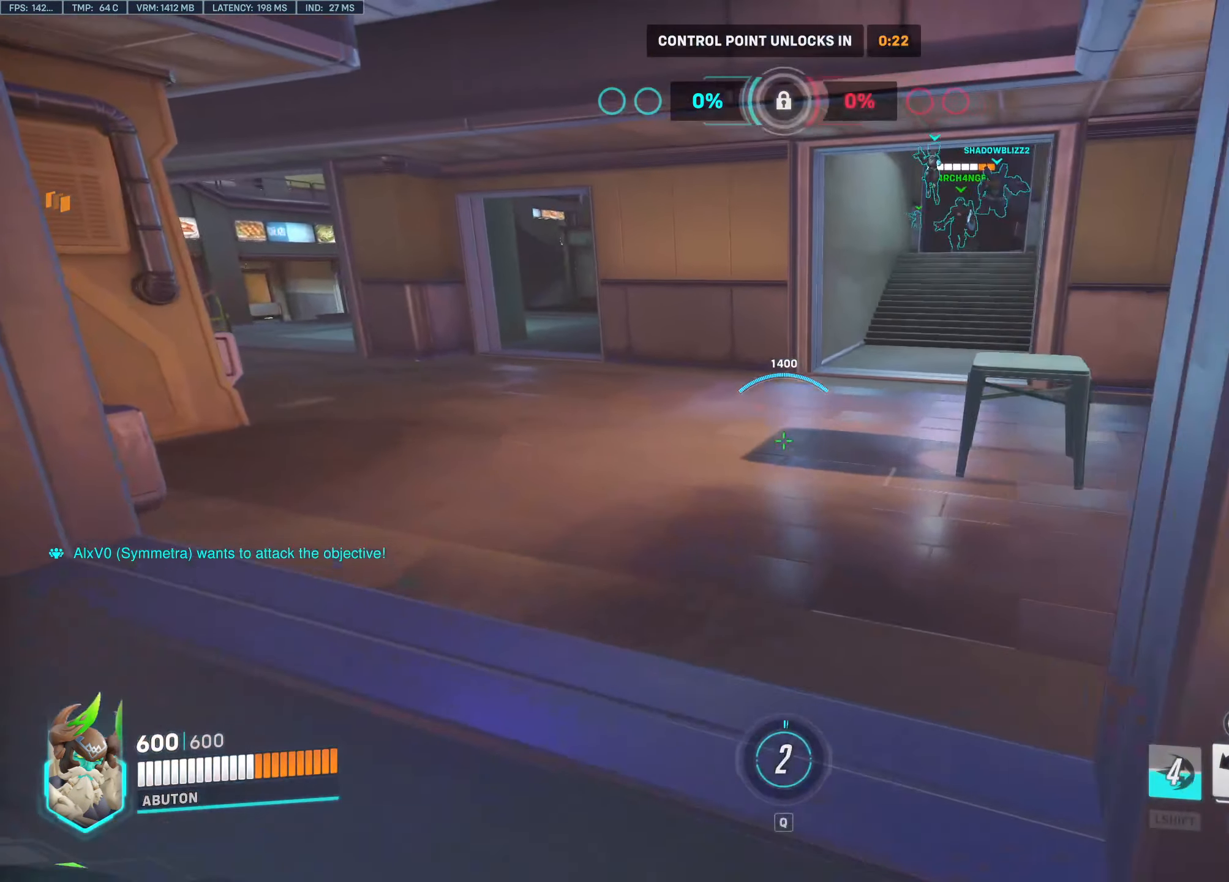
{"keys": [], "mouse": [], "events": [[50, "r", "down"], [183, "r", "up"]]}
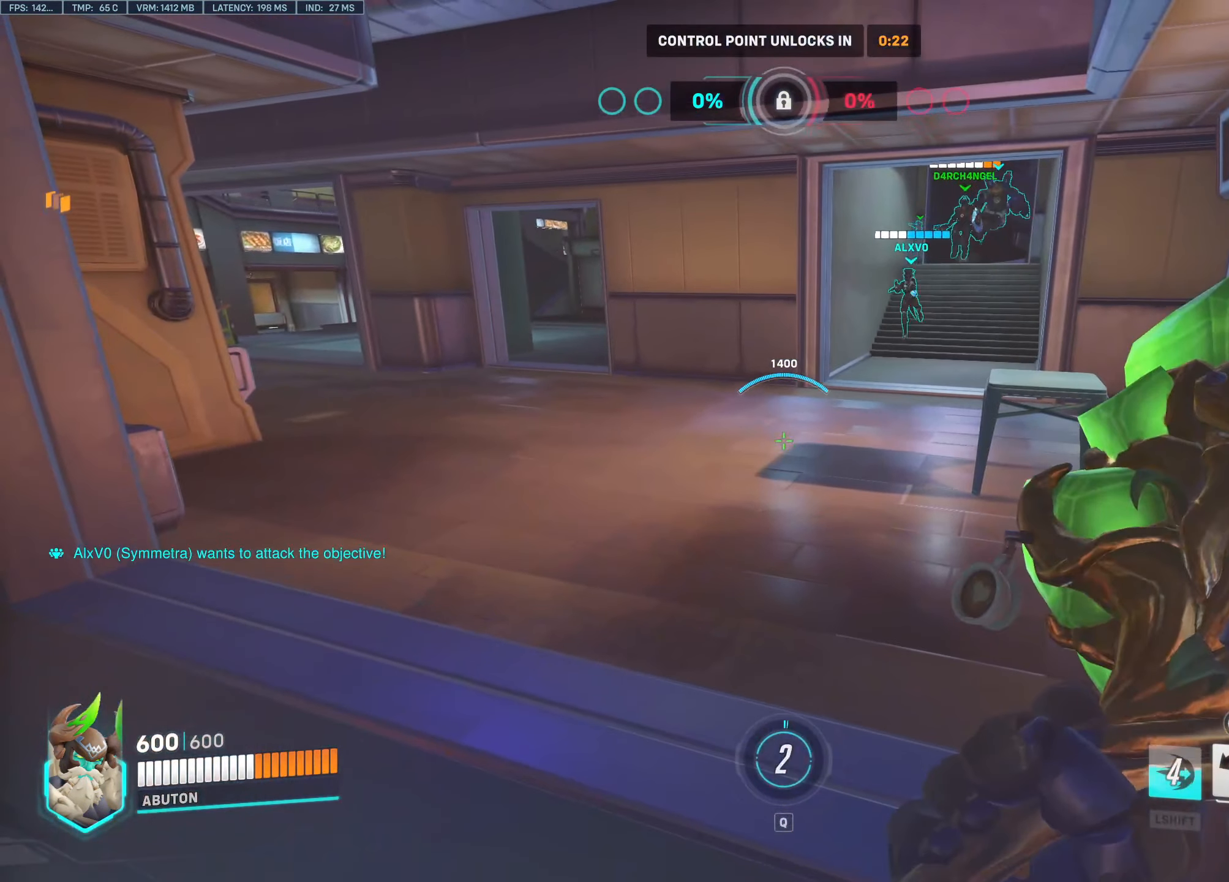
{"keys": [], "mouse": [], "events": [[200, "s", "down"], [350, "s", "up"]]}
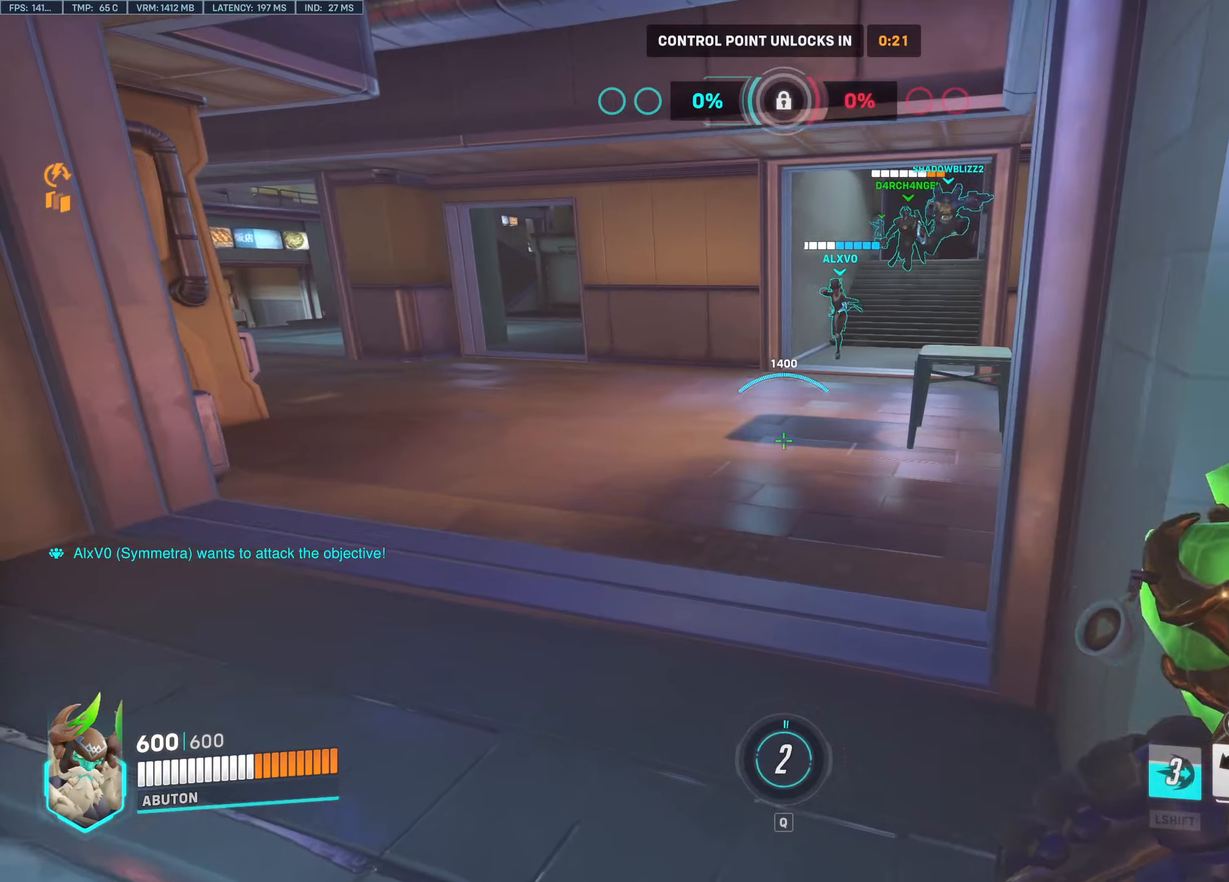
{"keys": [], "mouse": [], "events": []}
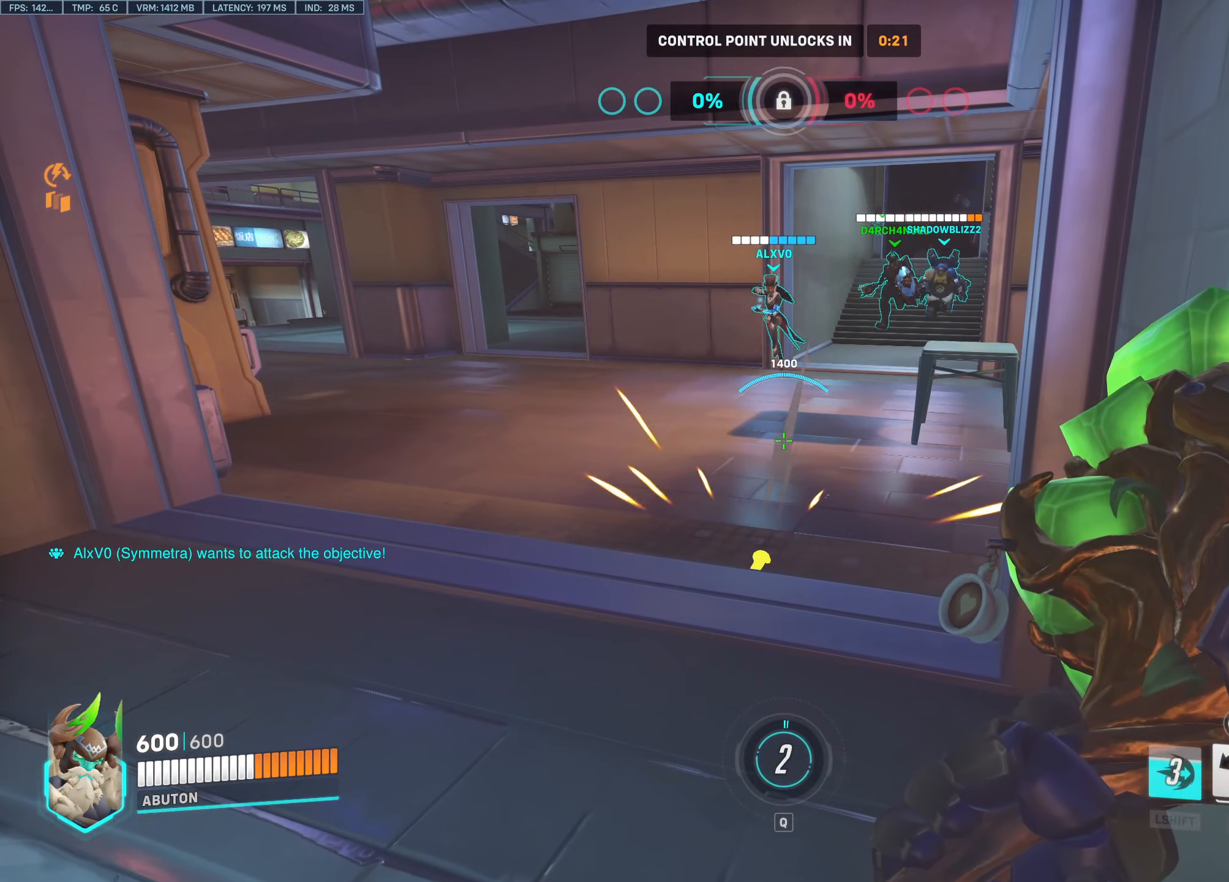
{"keys": [], "mouse": [], "events": []}
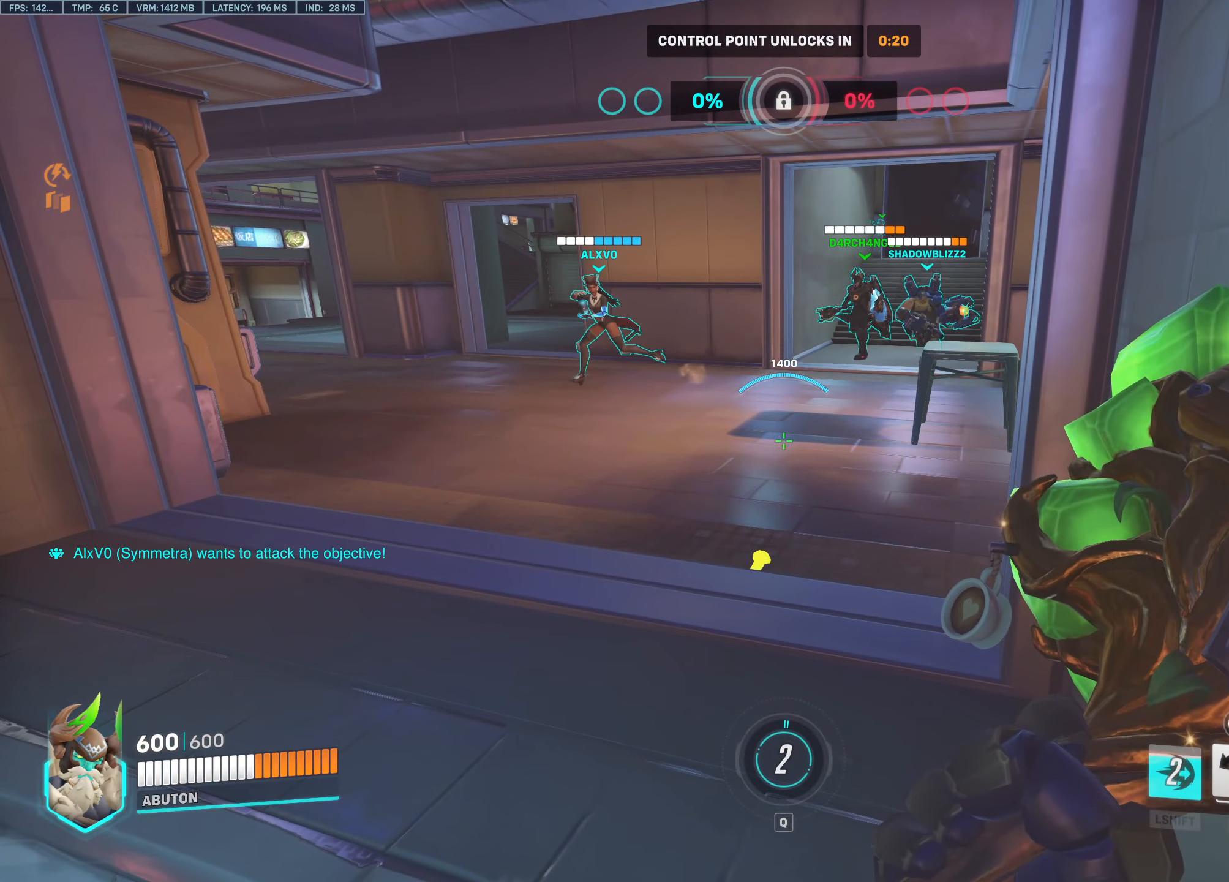
{"keys": [], "mouse": [], "events": []}
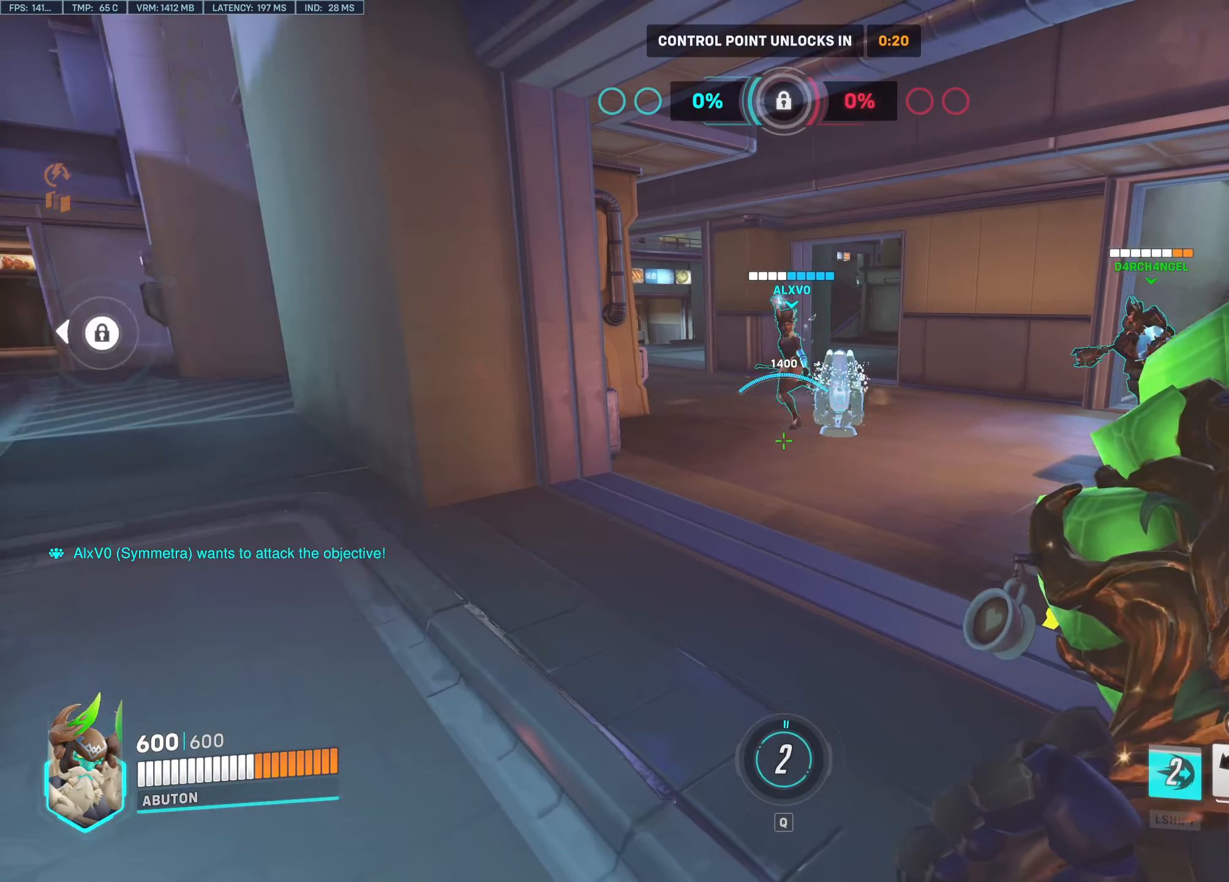
{"keys": ["d", "w"], "mouse": [], "events": [[183, "w", "down"], [417, "d", "down"]]}
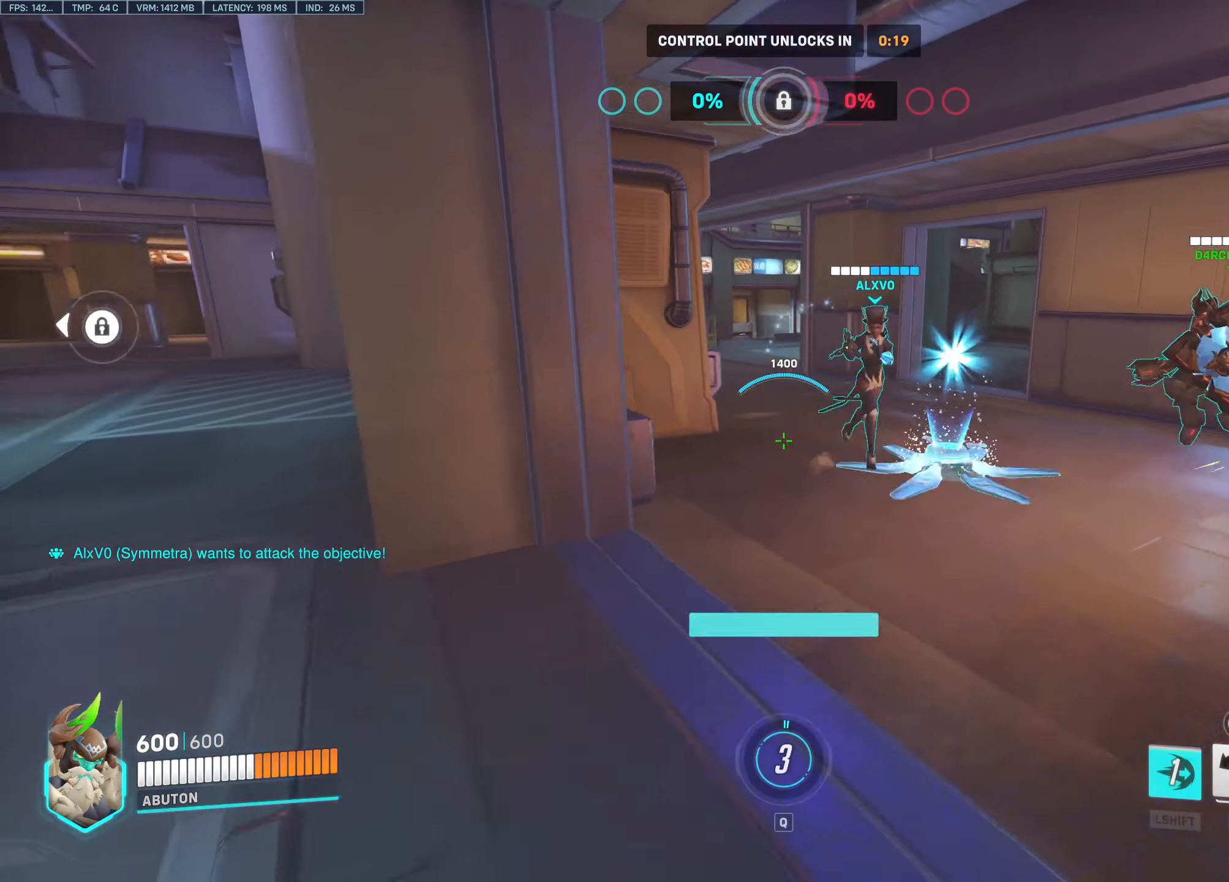
{"keys": ["d", "w"], "mouse": [], "events": []}
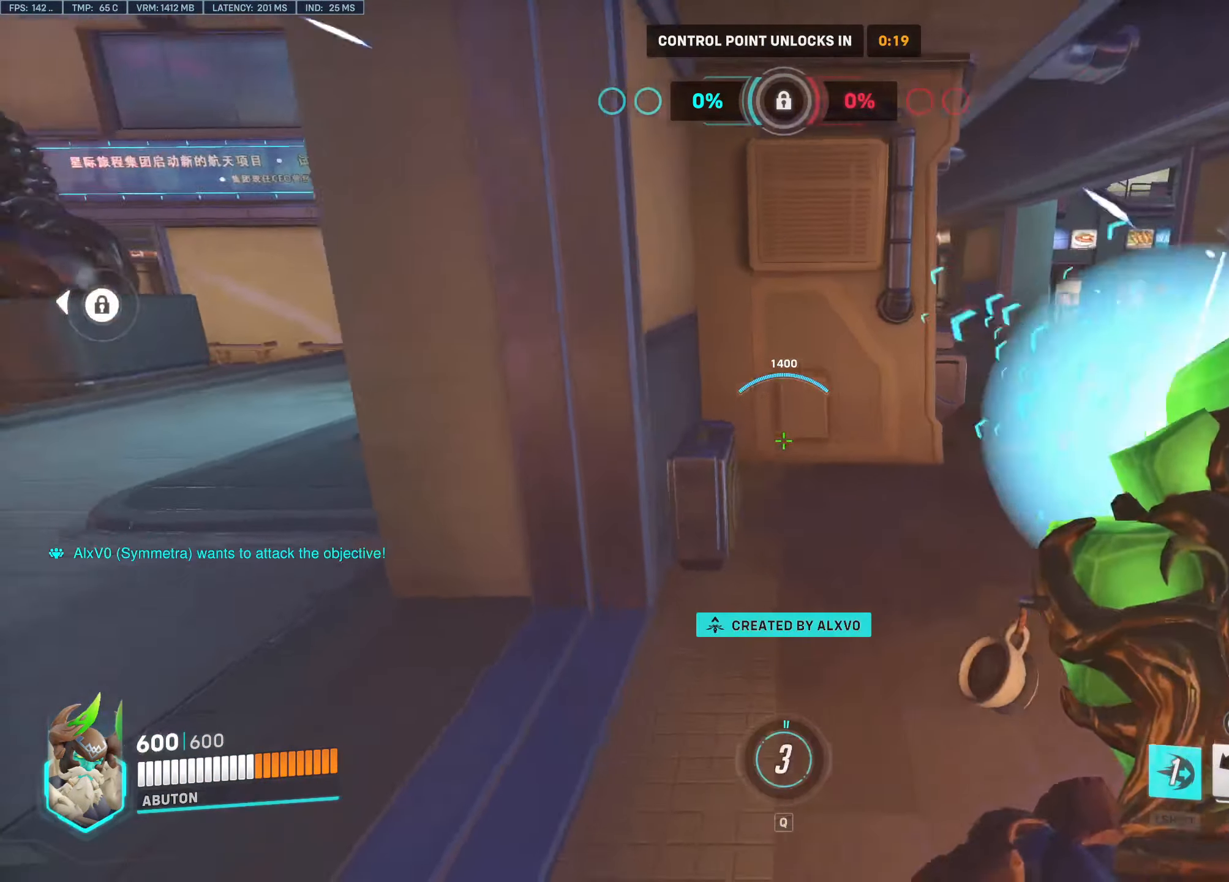
{"keys": ["f"], "mouse": [], "events": [[167, "space", "down"], [167, "w", "up"], [300, "space", "up"], [400, "d", "up"], [483, "f", "down"]]}
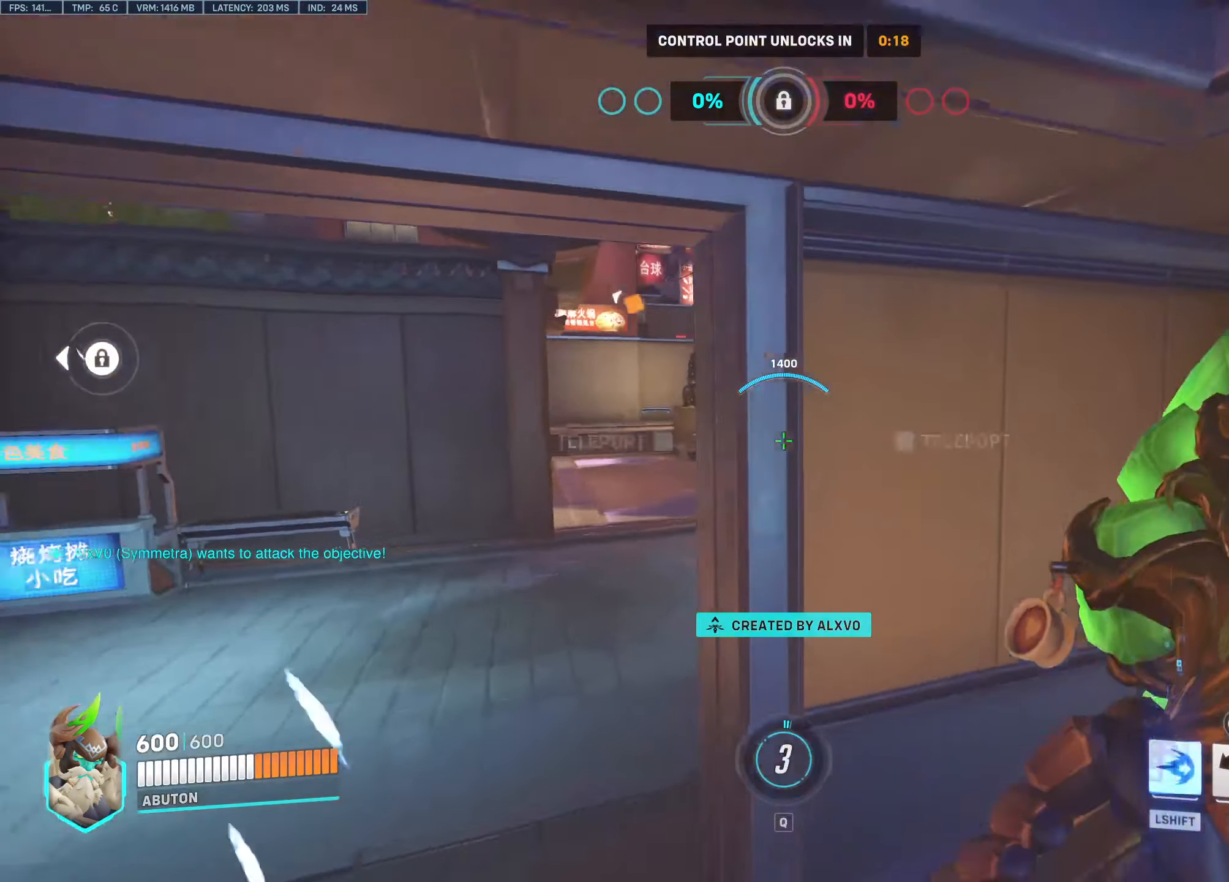
{"keys": ["a"], "mouse": ["left"], "events": [[83, "f", "up"], [183, "a", "down"], [367, "mouse_left", "down"]]}
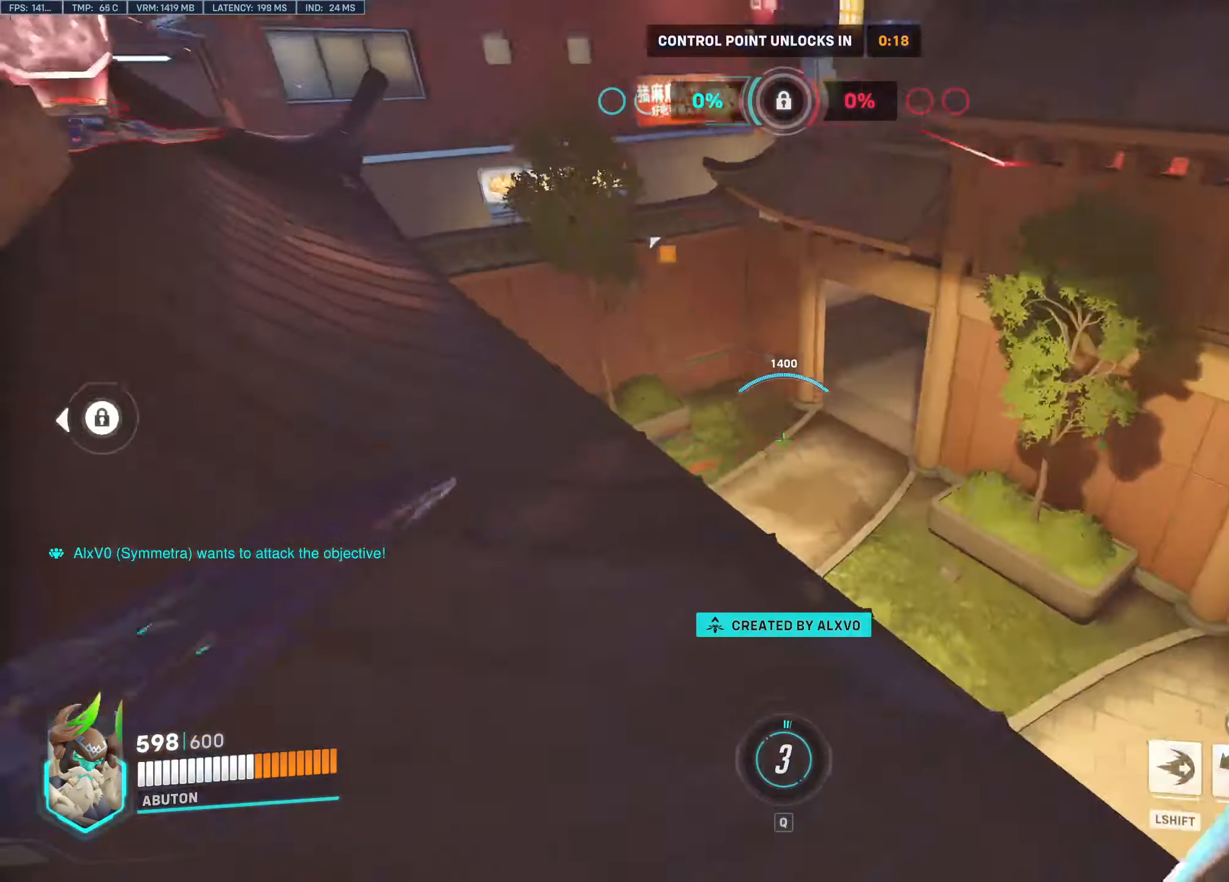
{"keys": ["w"], "mouse": ["left"], "events": [[233, "w", "down"], [383, "space", "down"], [467, "a", "up"], [467, "space", "up"]]}
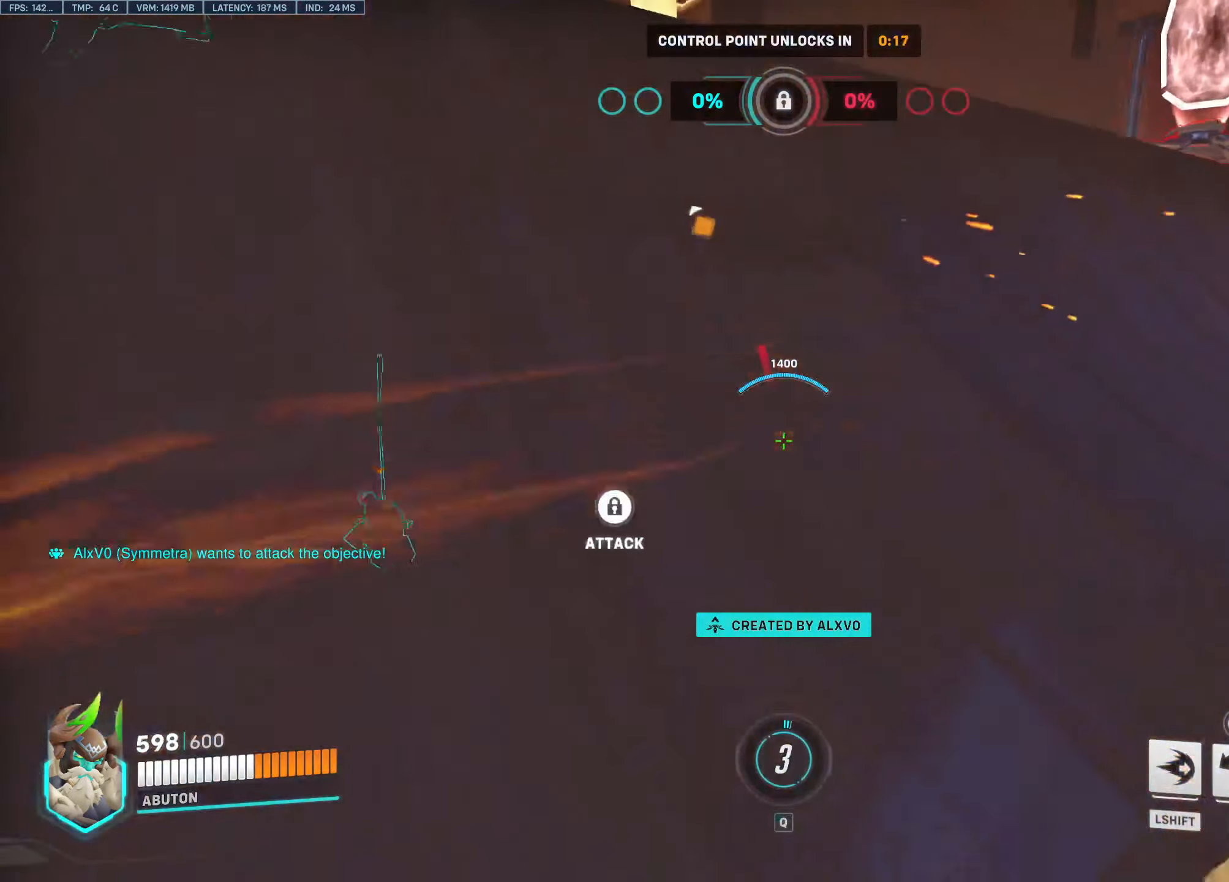
{"keys": ["w"], "mouse": ["left"], "events": [[17, "d", "down"], [117, "w", "up"], [167, "a", "down"], [167, "d", "up"], [350, "w", "down"], [483, "a", "up"]]}
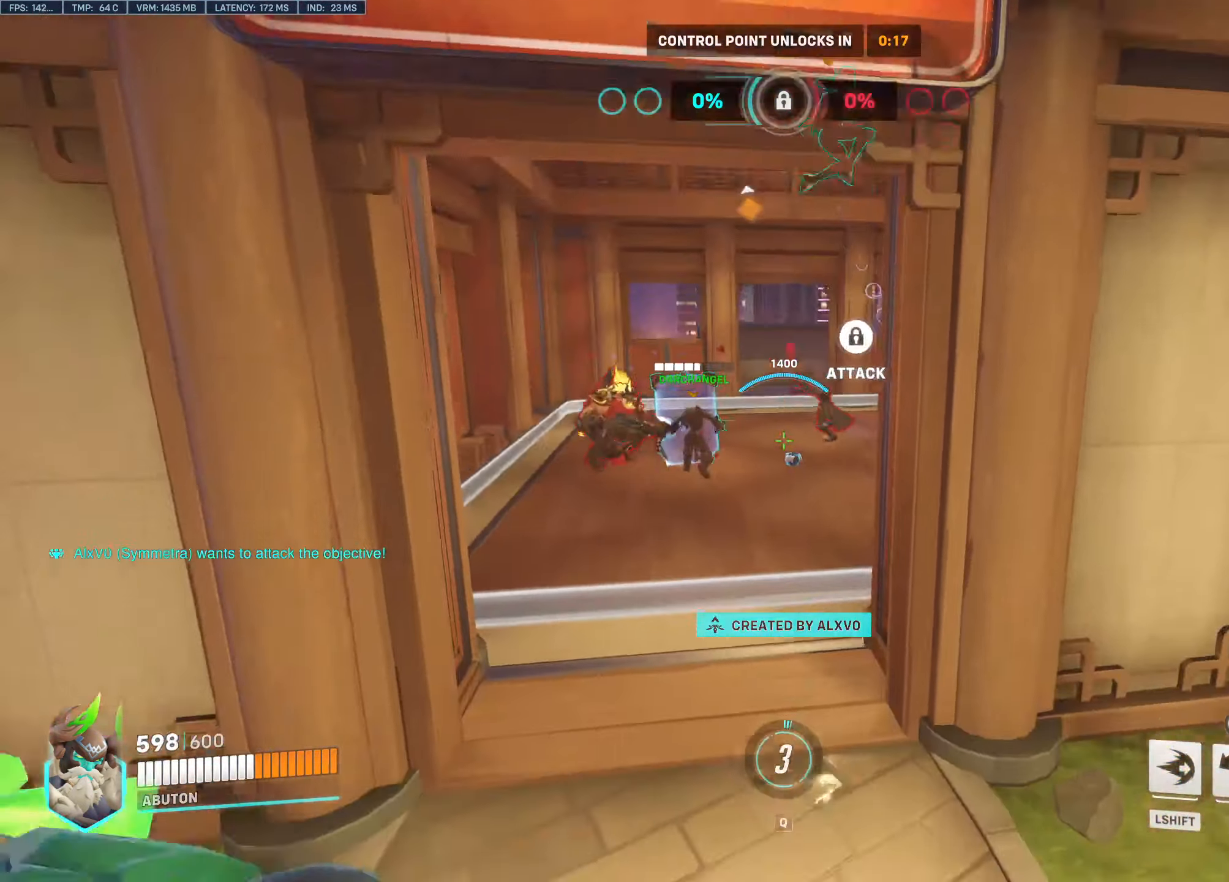
{"keys": ["a"], "mouse": ["left"], "events": [[33, "shift", "down"], [167, "shift", "up"], [267, "w", "up"], [500, "a", "down"]]}
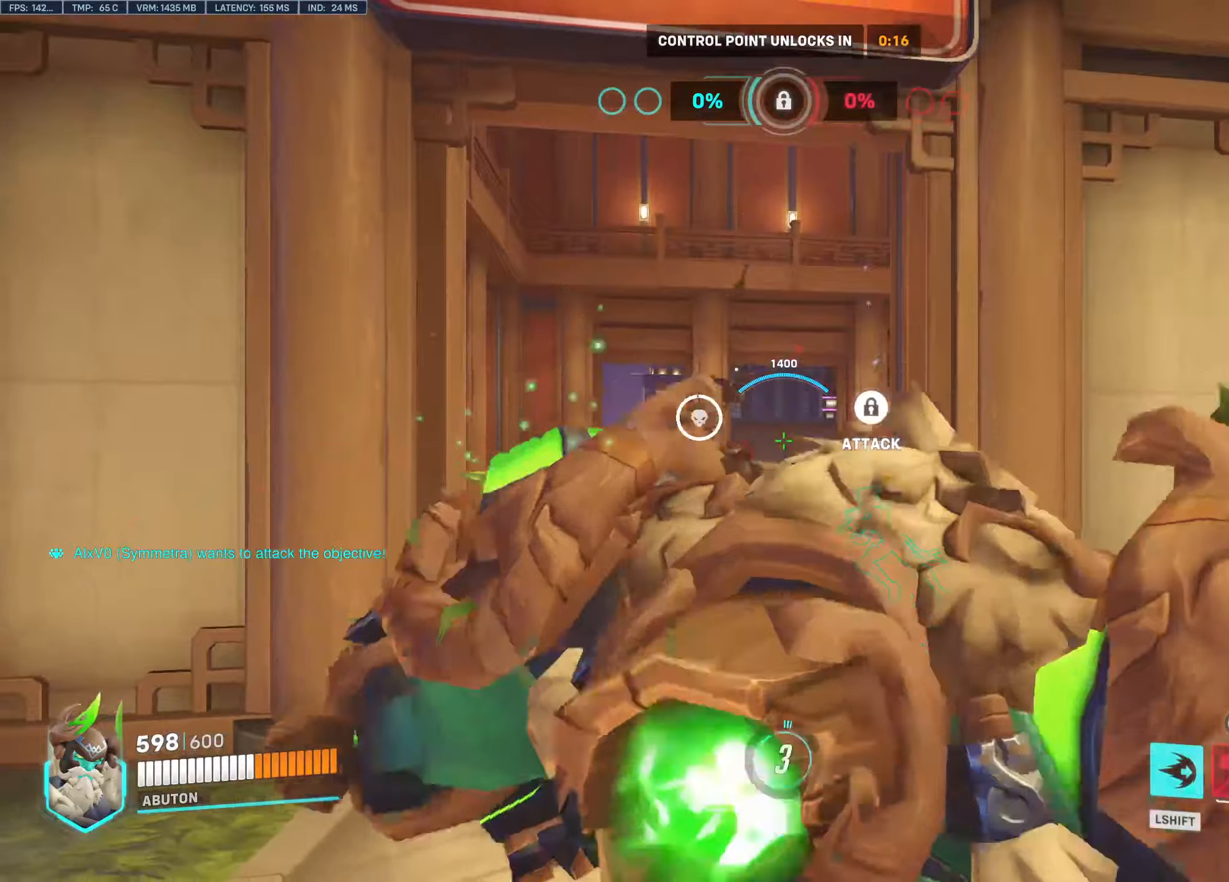
{"keys": ["d"], "mouse": [], "events": [[334, "a", "up"], [384, "d", "down"], [384, "mouse_left", "up"]]}
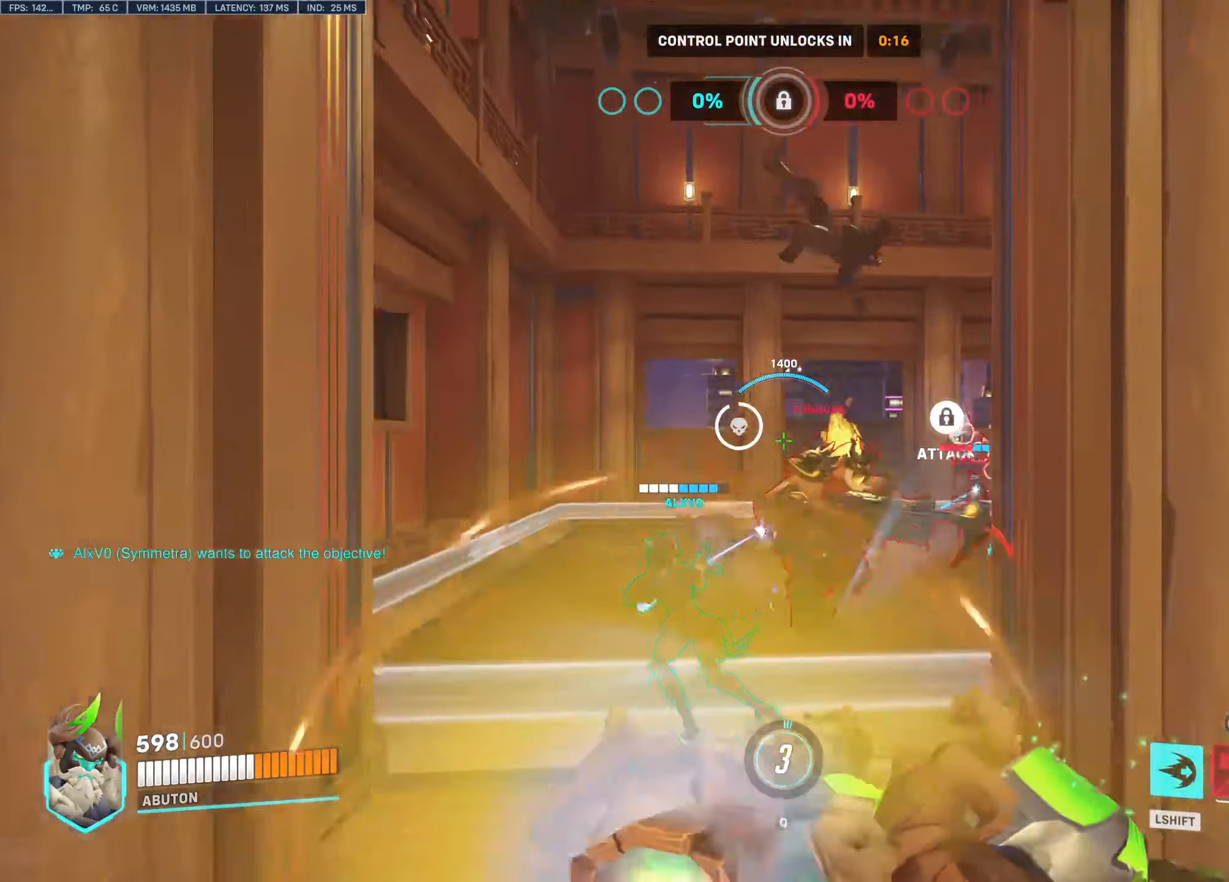
{"keys": ["d"], "mouse": [], "events": [[117, "d", "up"], [167, "d", "down"]]}
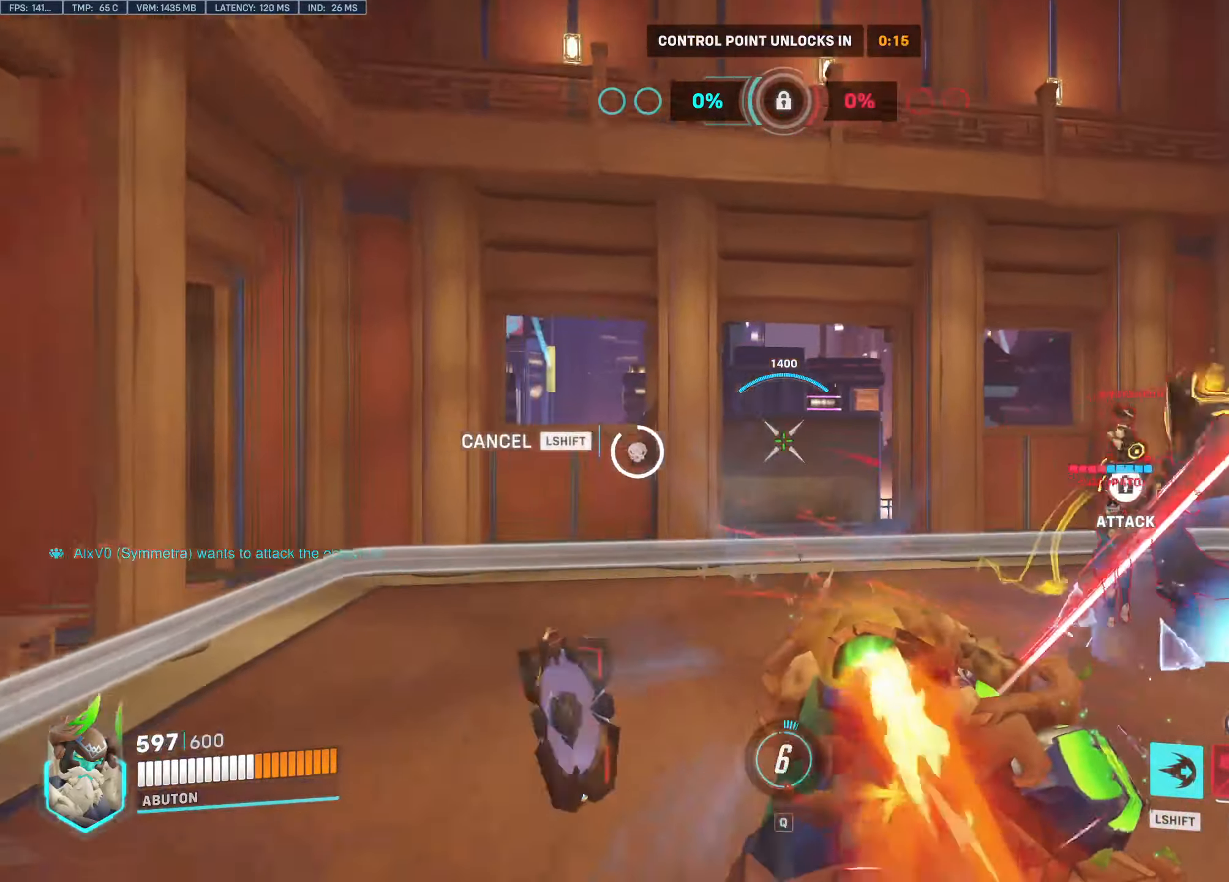
{"keys": ["d", "w"], "mouse": ["left"], "events": [[217, "mouse_left", "down"], [267, "shift", "down"], [367, "shift", "up"], [450, "w", "down"]]}
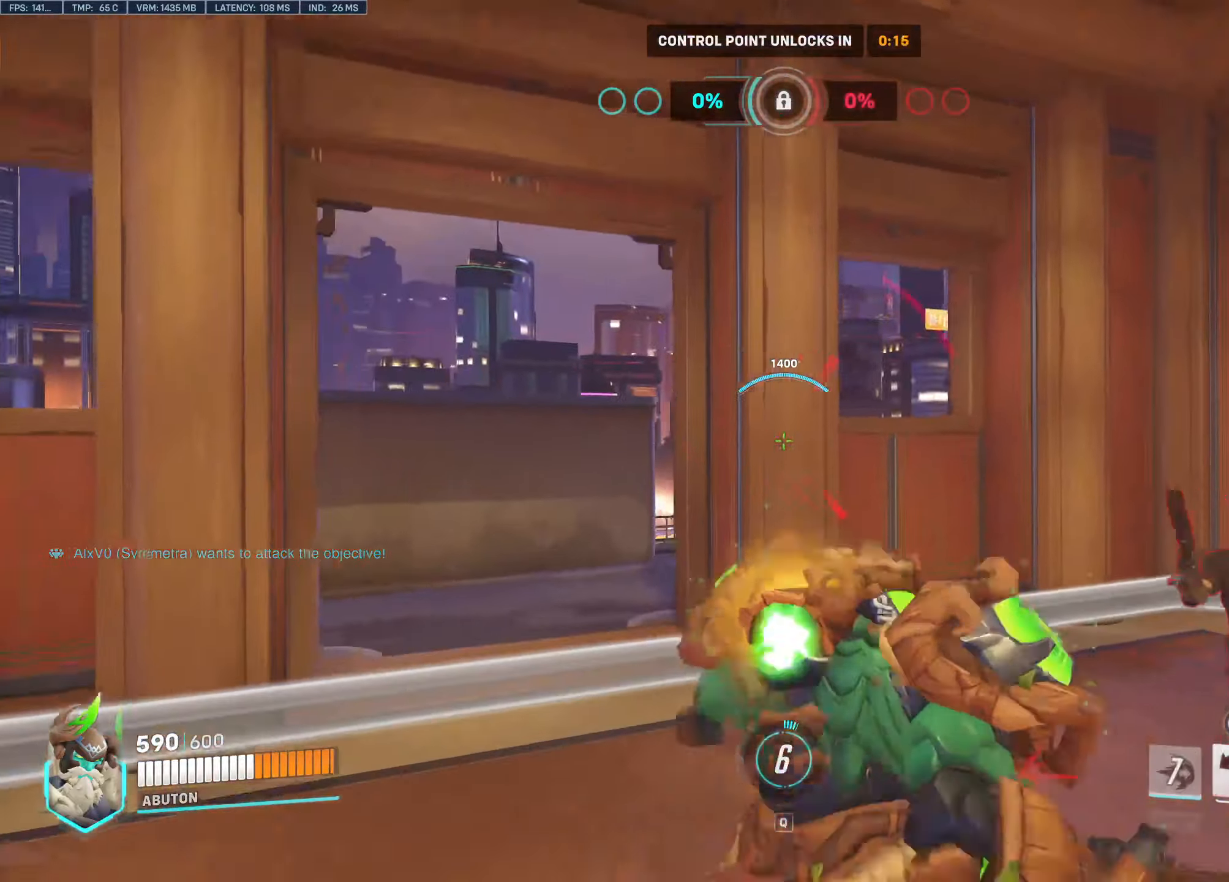
{"keys": ["d"], "mouse": ["left"], "events": [[100, "d", "up"], [184, "a", "down"], [434, "a", "up"], [434, "d", "down"], [434, "w", "up"]]}
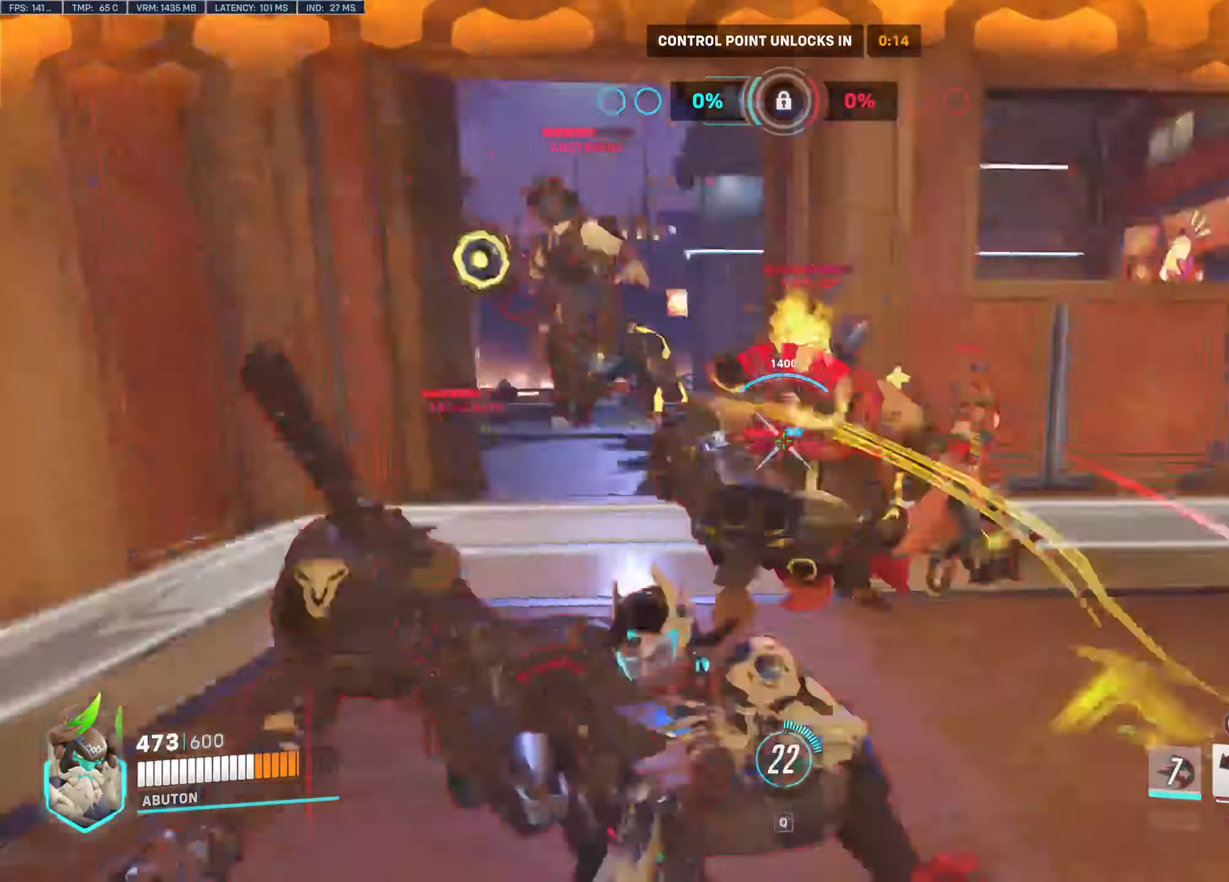
{"keys": ["d", "w"], "mouse": ["left"], "events": [[400, "w", "down"]]}
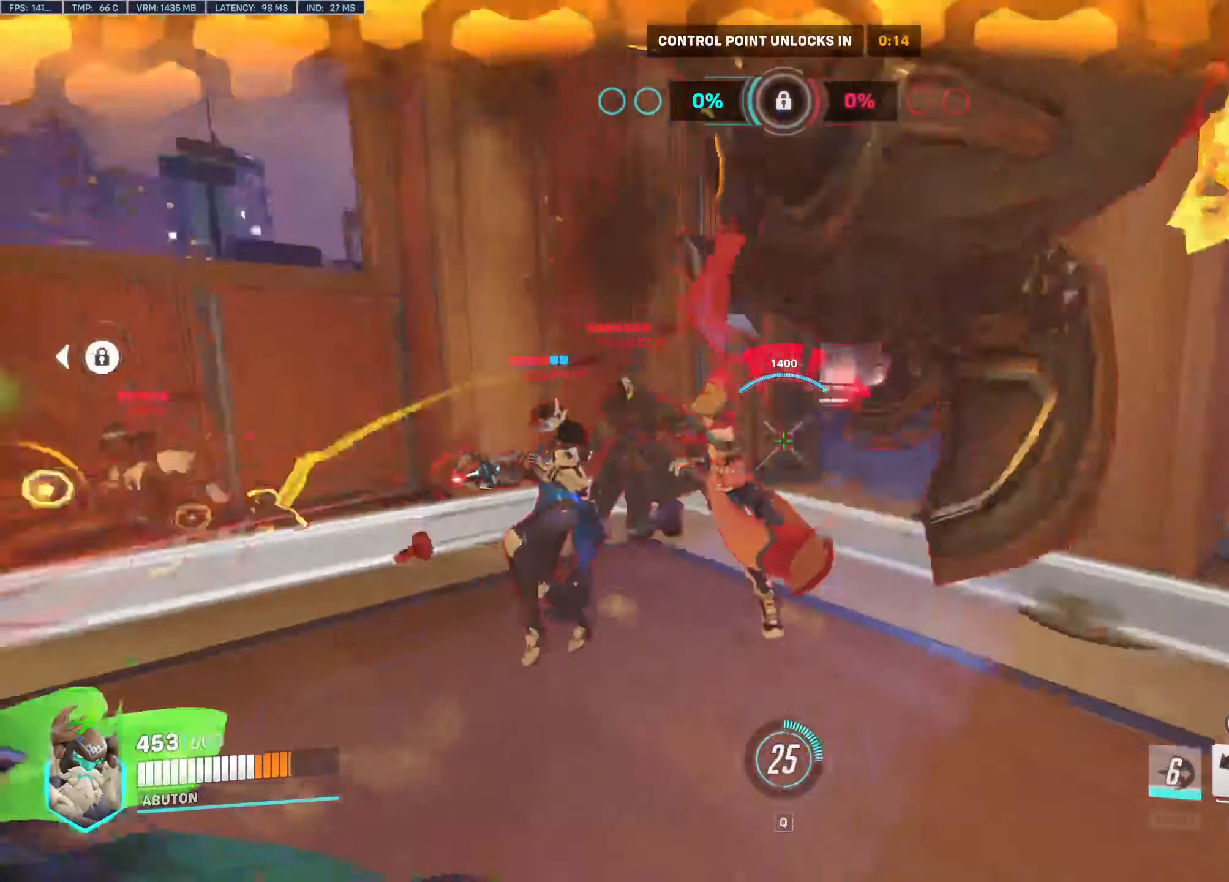
{"keys": ["a", "s"], "mouse": ["right"], "events": [[84, "w", "up"], [217, "s", "down"], [317, "a", "down"], [317, "d", "up"], [317, "mouse_right", "down"], [317, "space", "down"], [367, "mouse_left", "up"], [450, "space", "up"]]}
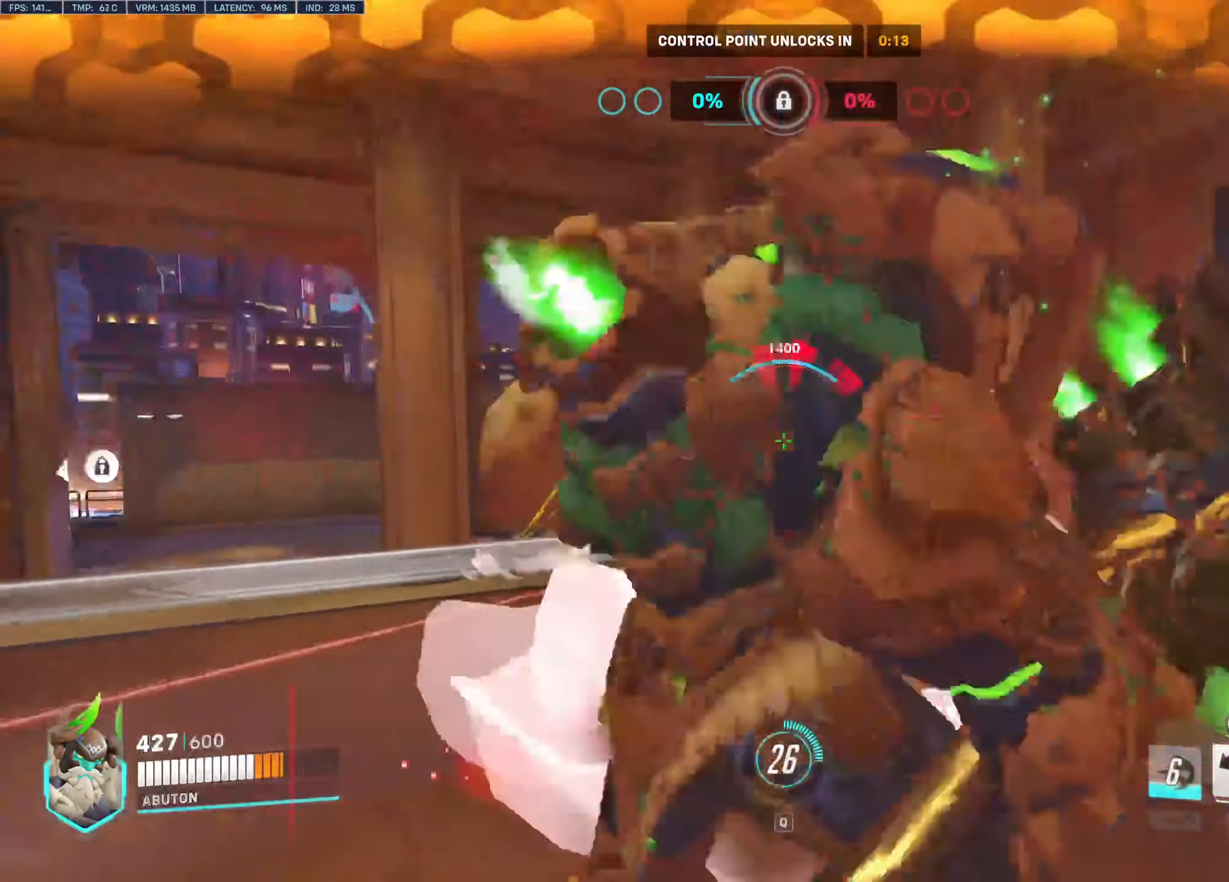
{"keys": ["a", "w"], "mouse": [], "events": [[100, "e", "down"], [150, "mouse_right", "up"], [184, "e", "up"], [284, "s", "up"], [467, "w", "down"]]}
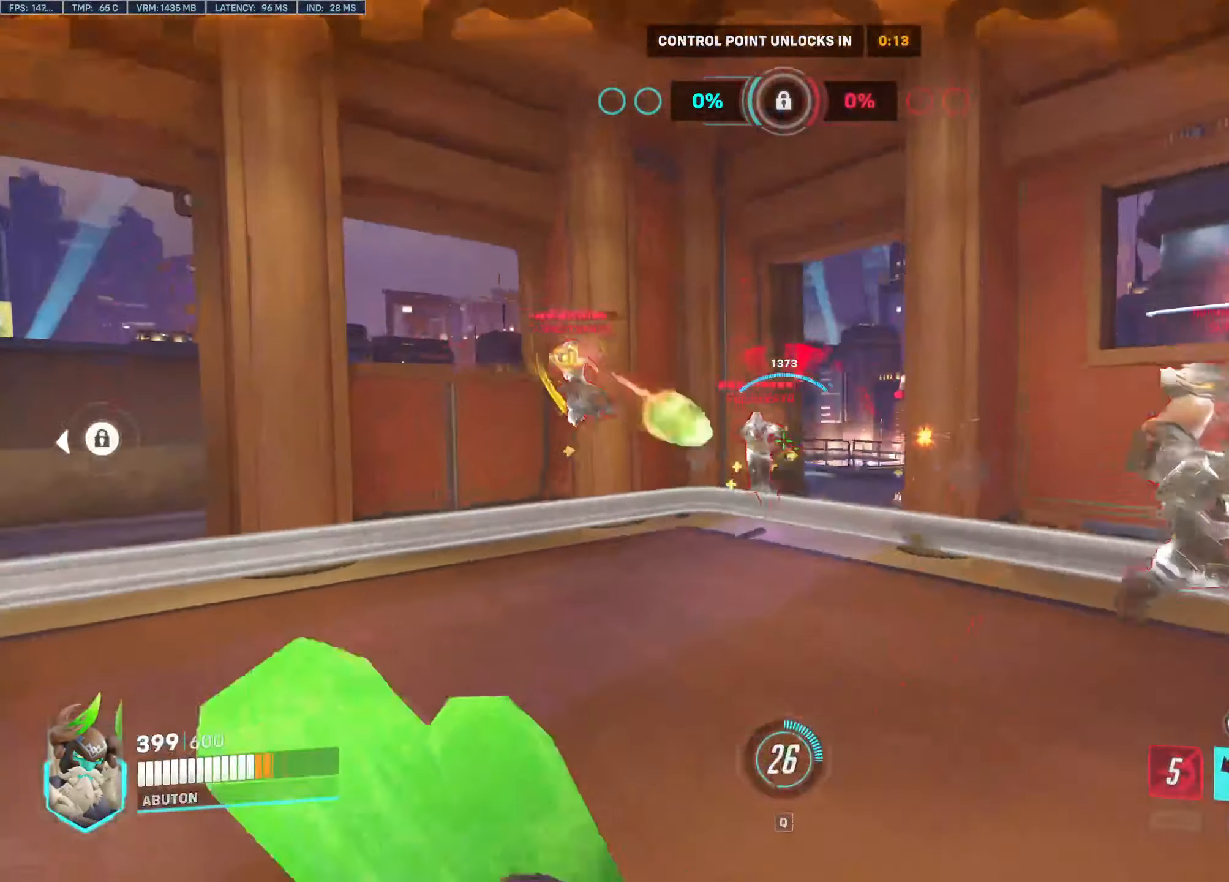
{"keys": ["d"], "mouse": ["left"], "events": [[17, "a", "up"], [67, "d", "down"], [117, "w", "up"], [200, "mouse_left", "down"]]}
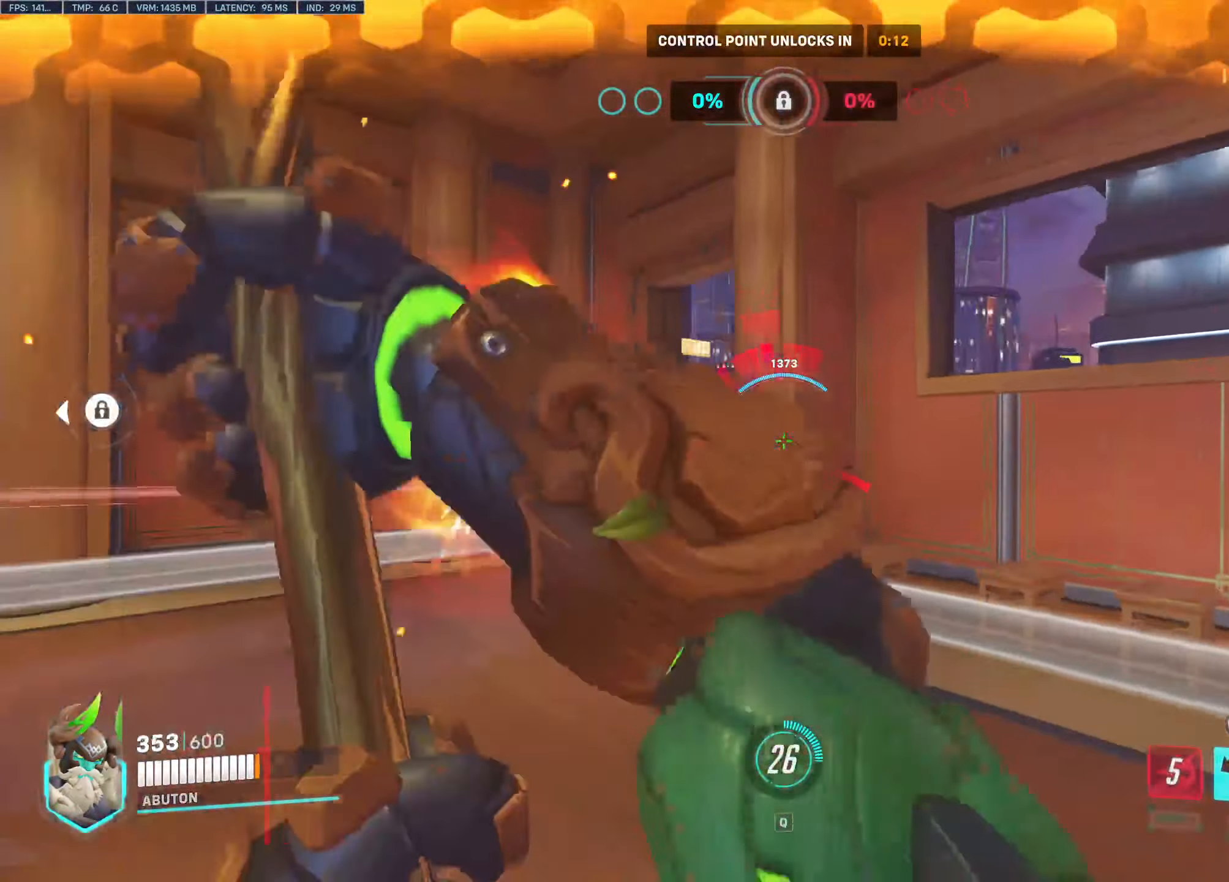
{"keys": ["a", "w"], "mouse": ["left"], "events": [[84, "w", "down"], [167, "a", "down"], [167, "d", "up"], [217, "space", "down"], [317, "space", "up"]]}